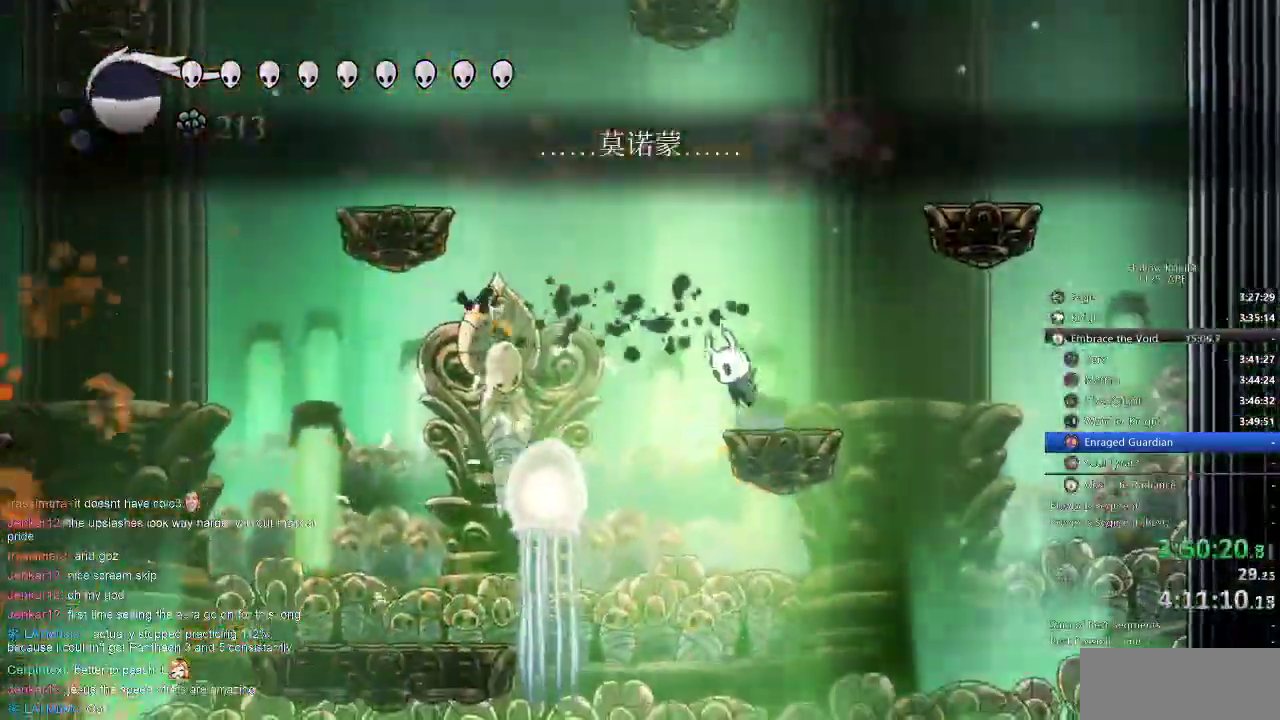
Gameplay with keyboard; each line is a JSON object with the keys held at the frame after it. "events" lists presses ("down") and releases ("up") of "cdash", "dash", "dnail", "down", "heal", "inv", "jump", "left", "nail", "right", "spell" and "up" between this image and that frame as [ms after this image, input, new state], when the widget could be followed in between. No other keys are recorded. Mouse input is not recorded. Key names are as the overlay labels them; some are game actions (e.g. jump) rather than physical keys.
{"keys": ["jump", "left"], "events": [[300, "jump", "up"], [400, "jump", "down"]]}
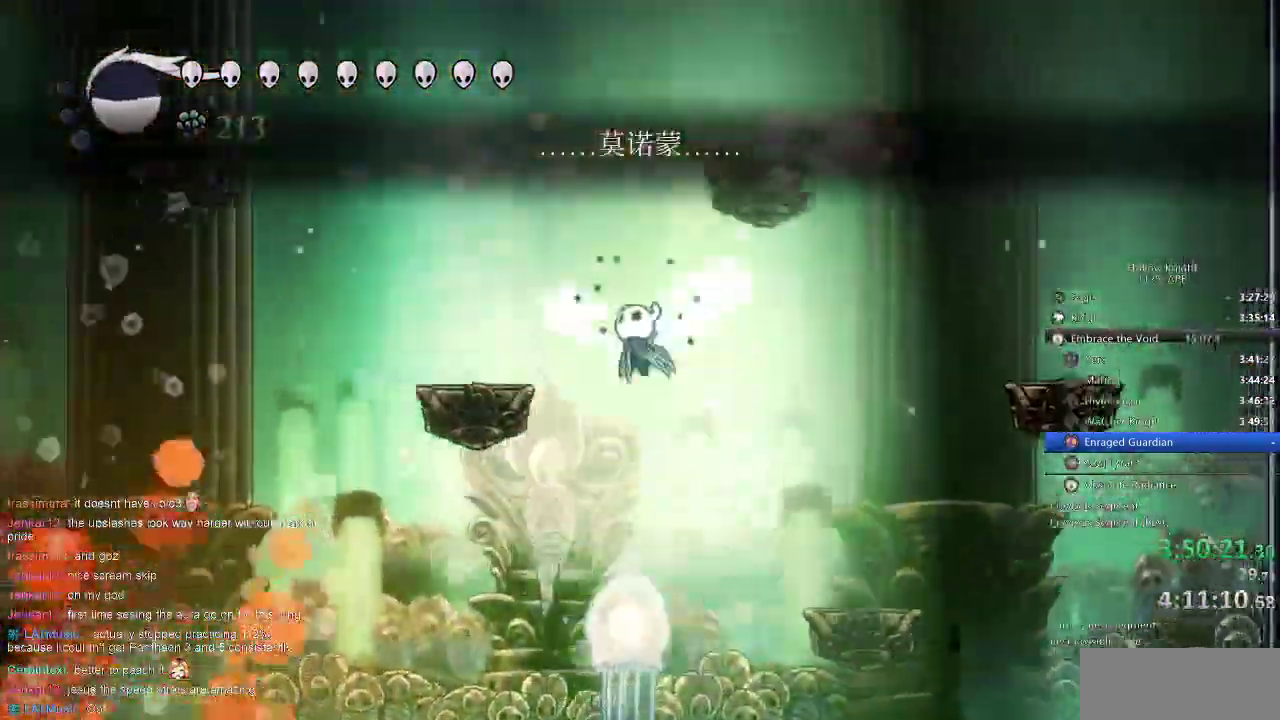
{"keys": [], "events": [[217, "jump", "up"], [417, "left", "up"]]}
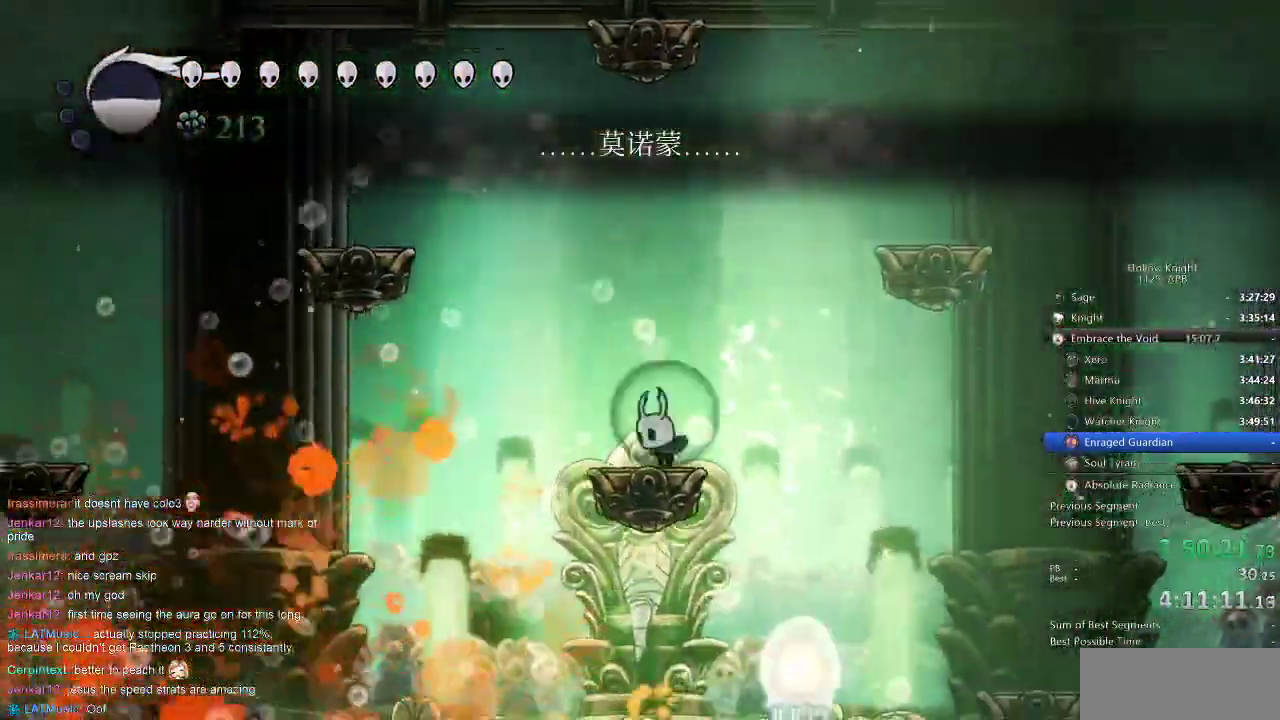
{"keys": [], "events": [[100, "right", "down"], [167, "right", "up"]]}
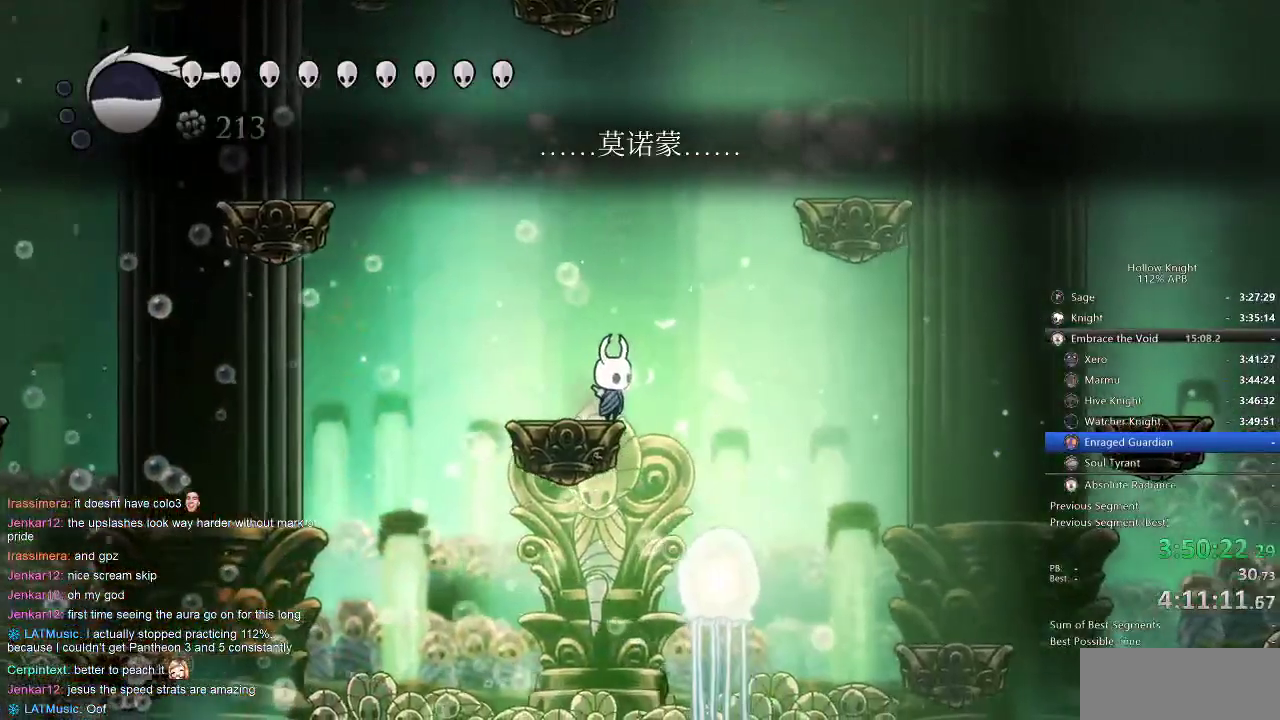
{"keys": [], "events": []}
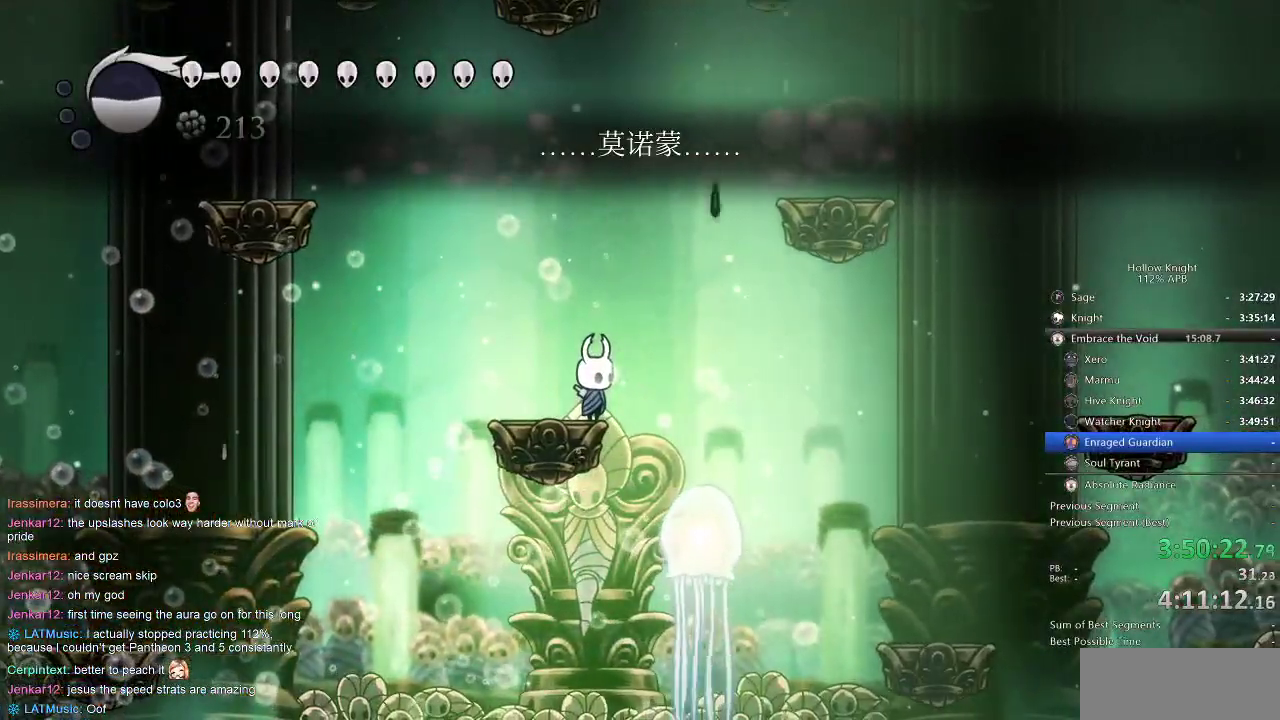
{"keys": ["dnail"], "events": [[334, "dnail", "down"]]}
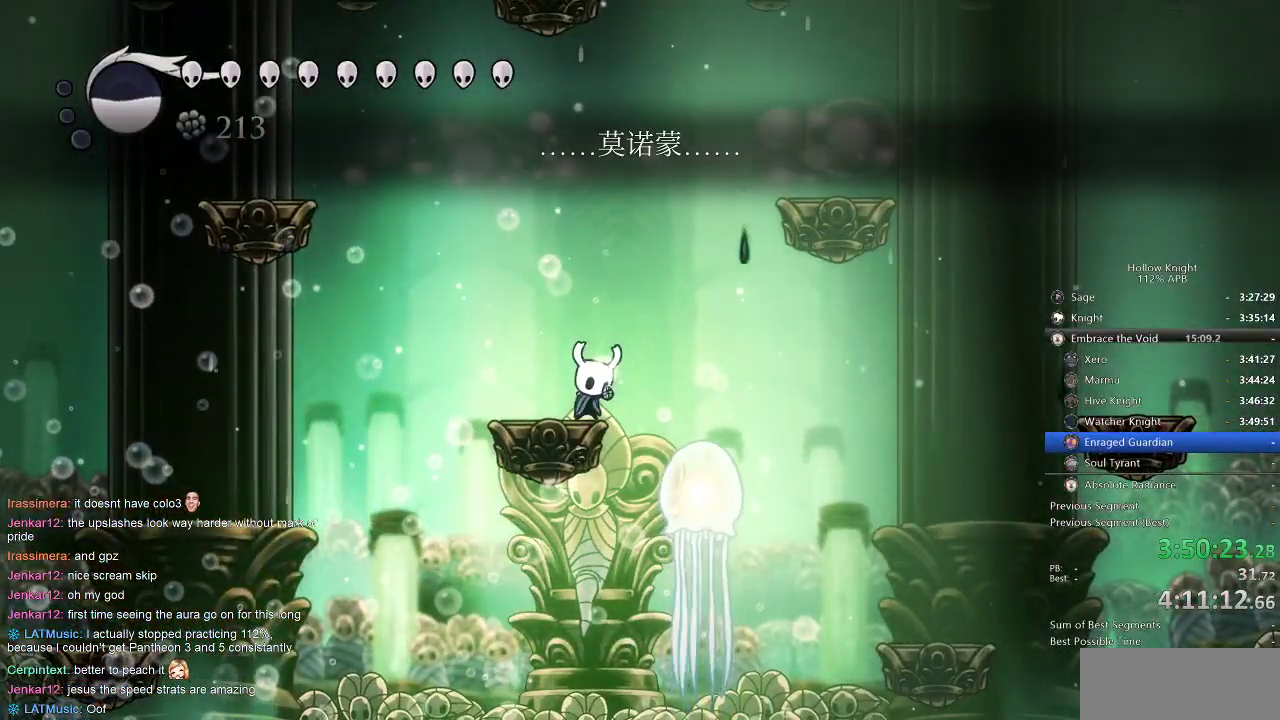
{"keys": ["dnail"], "events": []}
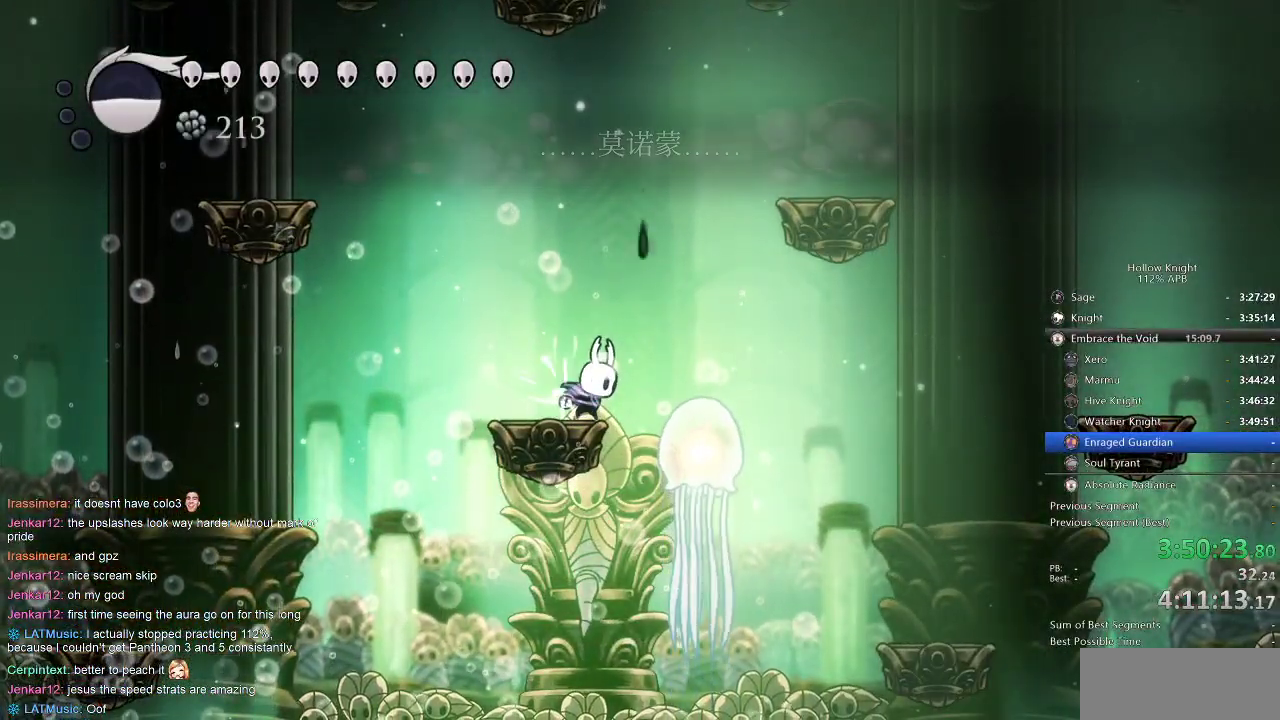
{"keys": ["dnail"], "events": []}
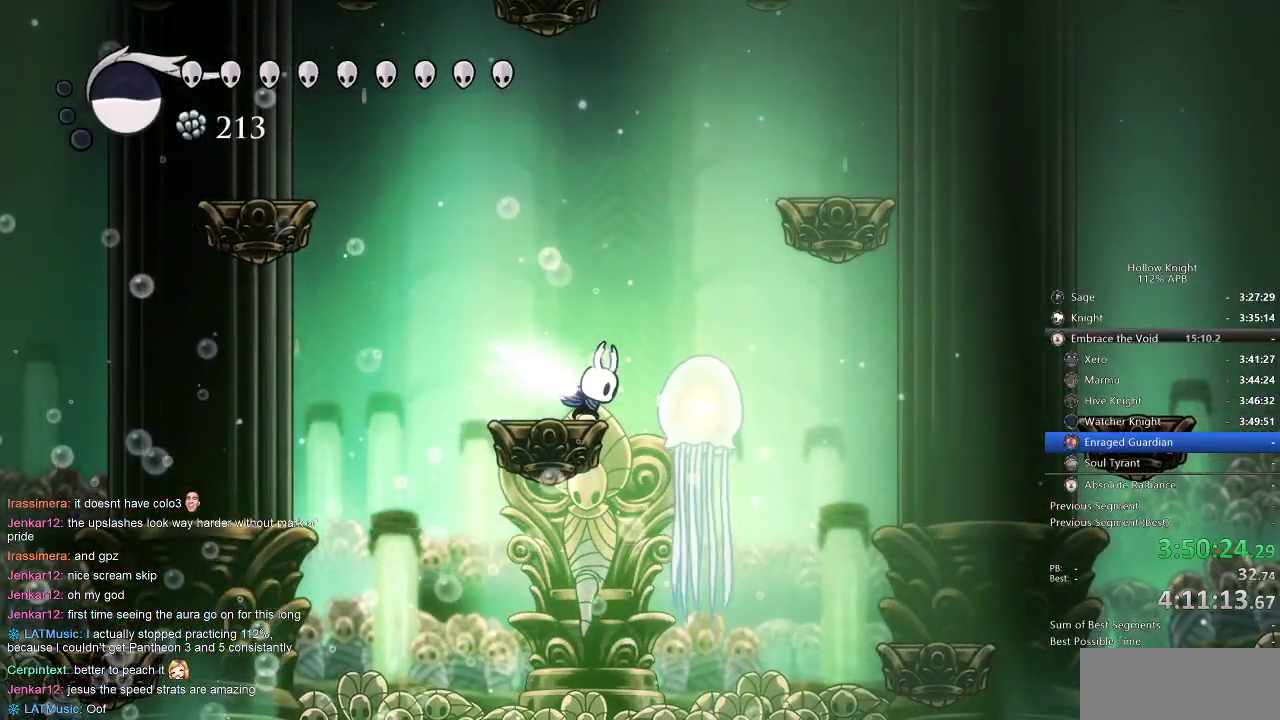
{"keys": [], "events": [[450, "dnail", "up"]]}
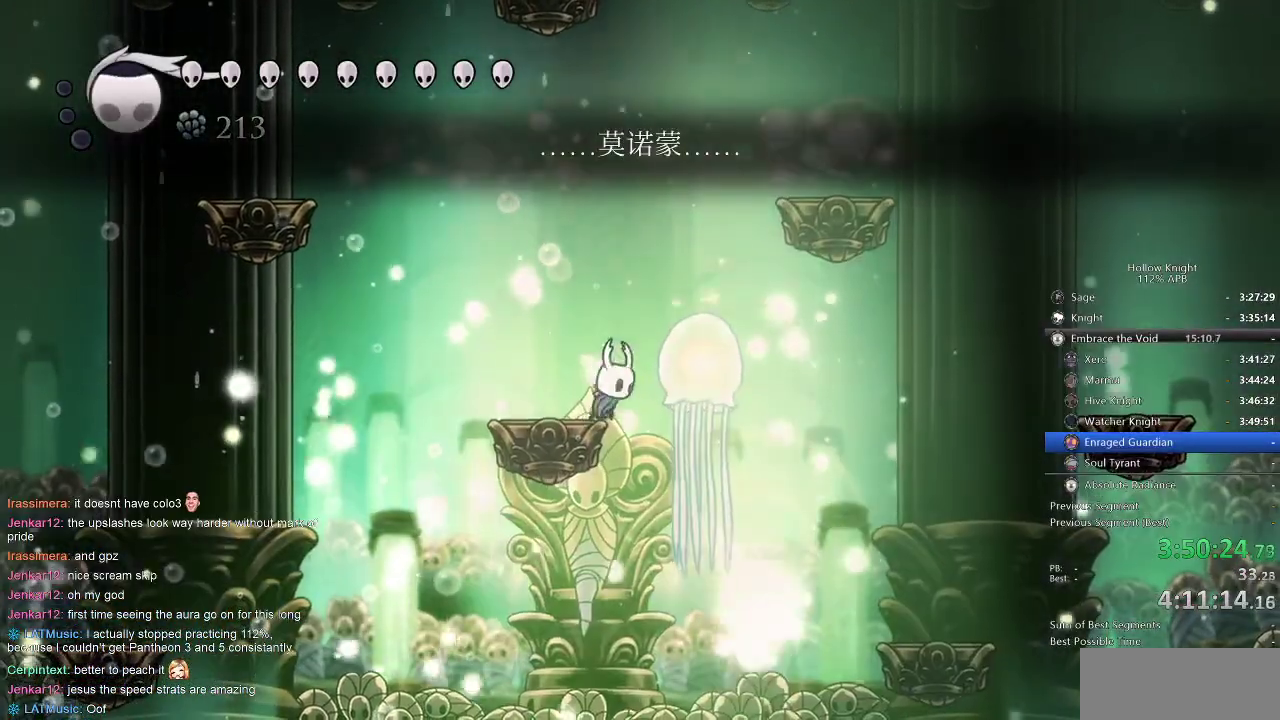
{"keys": [], "events": []}
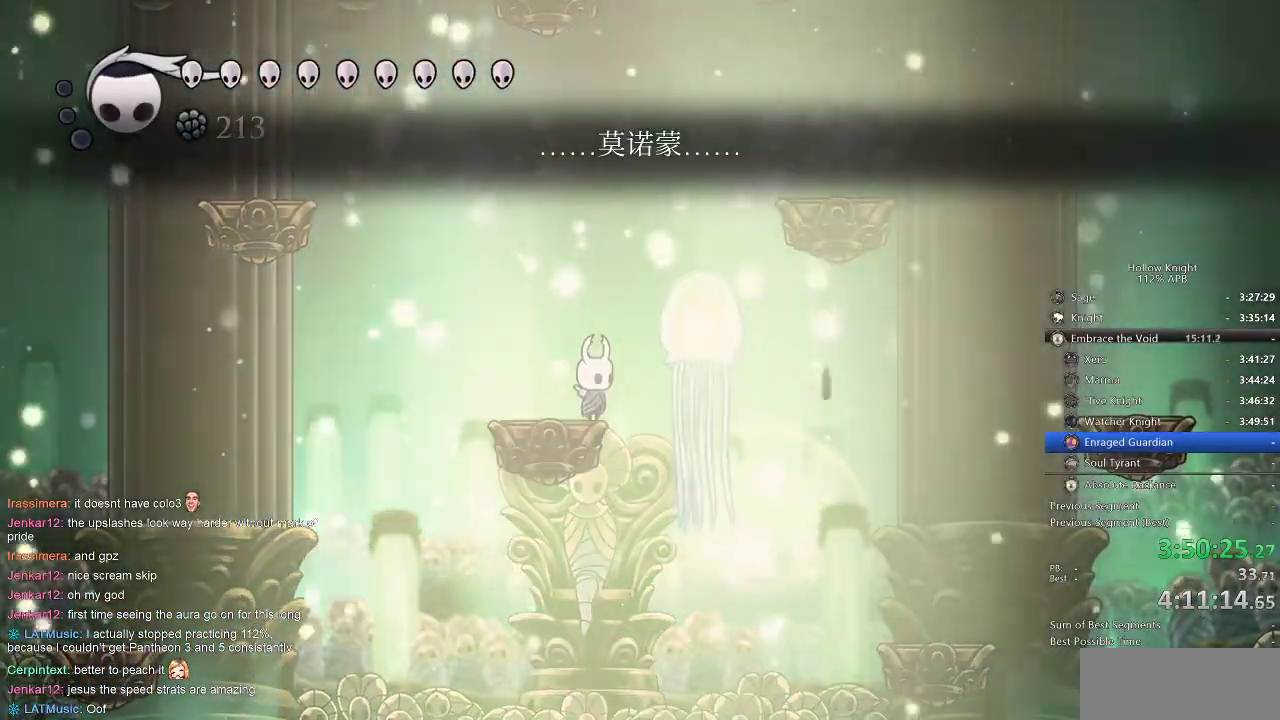
{"keys": [], "events": []}
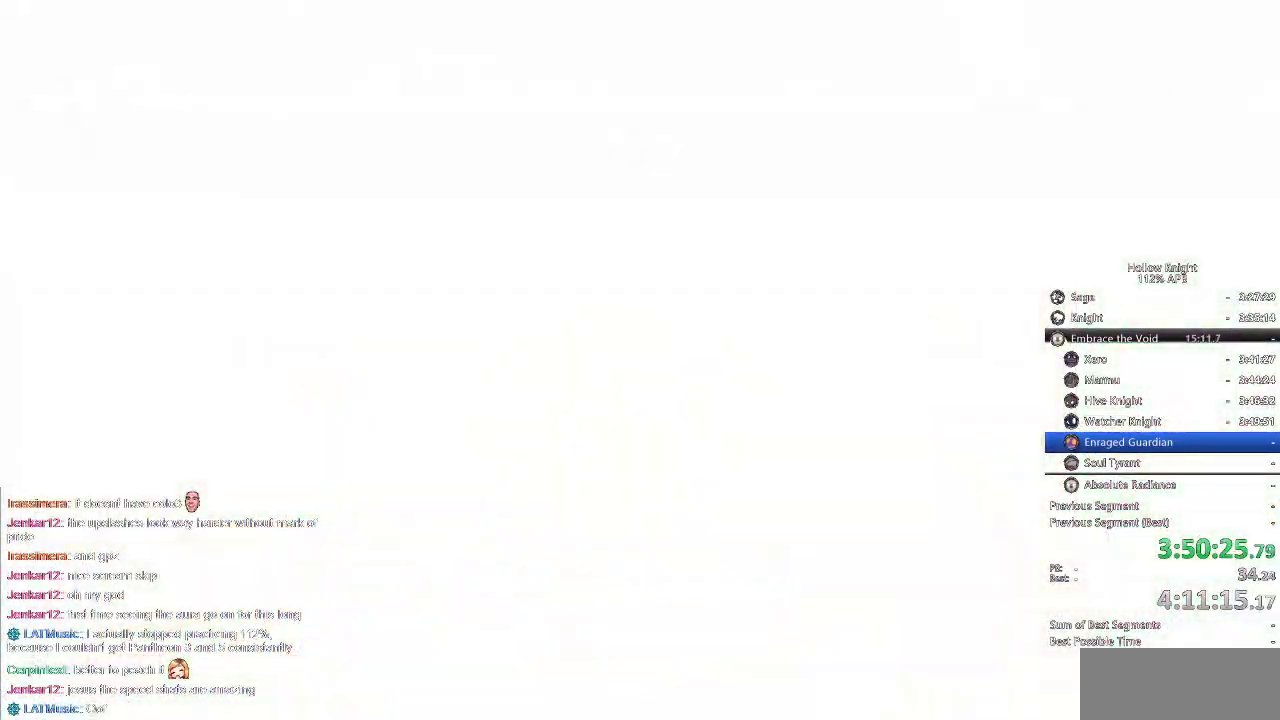
{"keys": [], "events": [[34, "jump", "down"], [34, "right", "down"], [134, "nail", "down"], [134, "right", "up"], [217, "jump", "up"], [267, "nail", "up"]]}
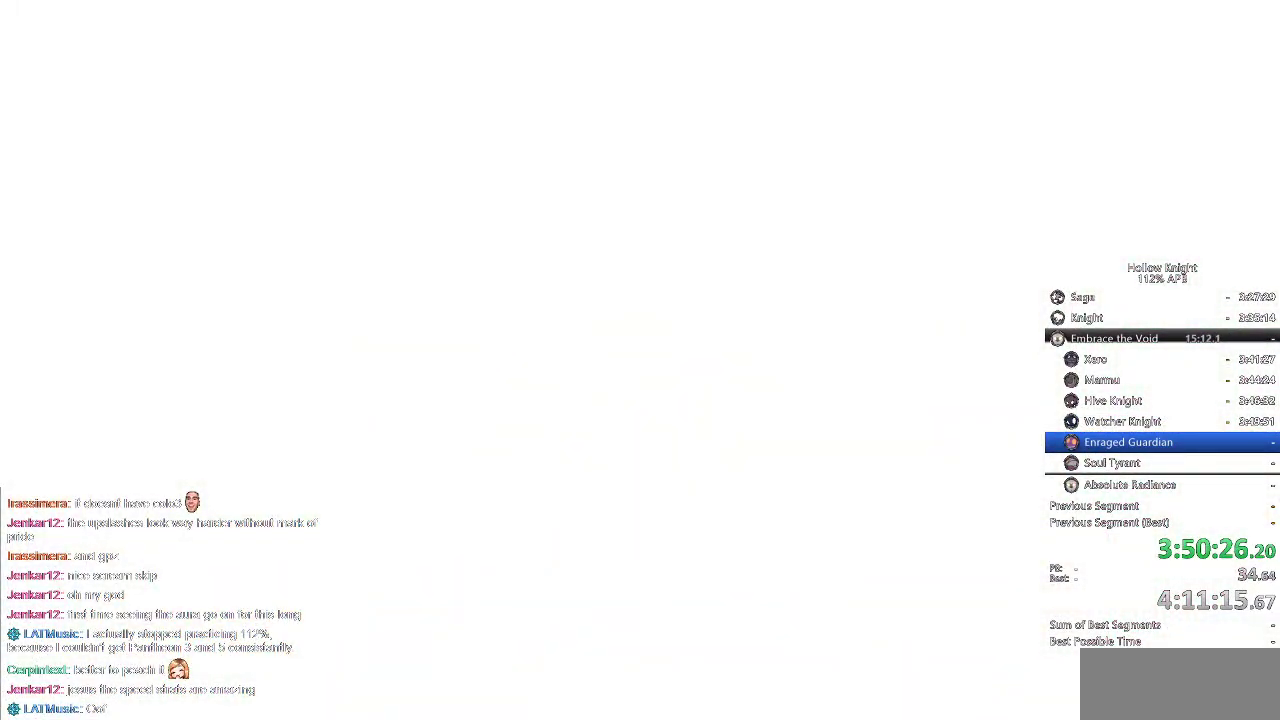
{"keys": [], "events": []}
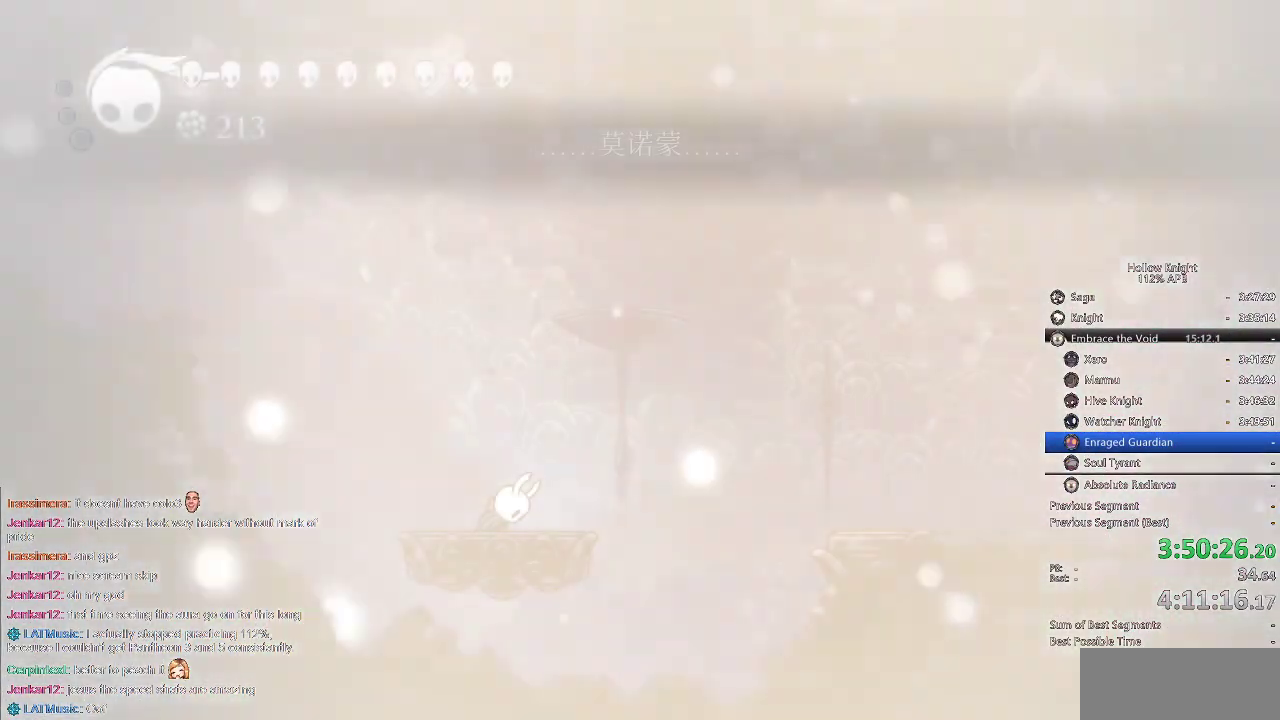
{"keys": [], "events": [[67, "right", "down"], [167, "right", "up"], [267, "right", "down"], [367, "right", "up"]]}
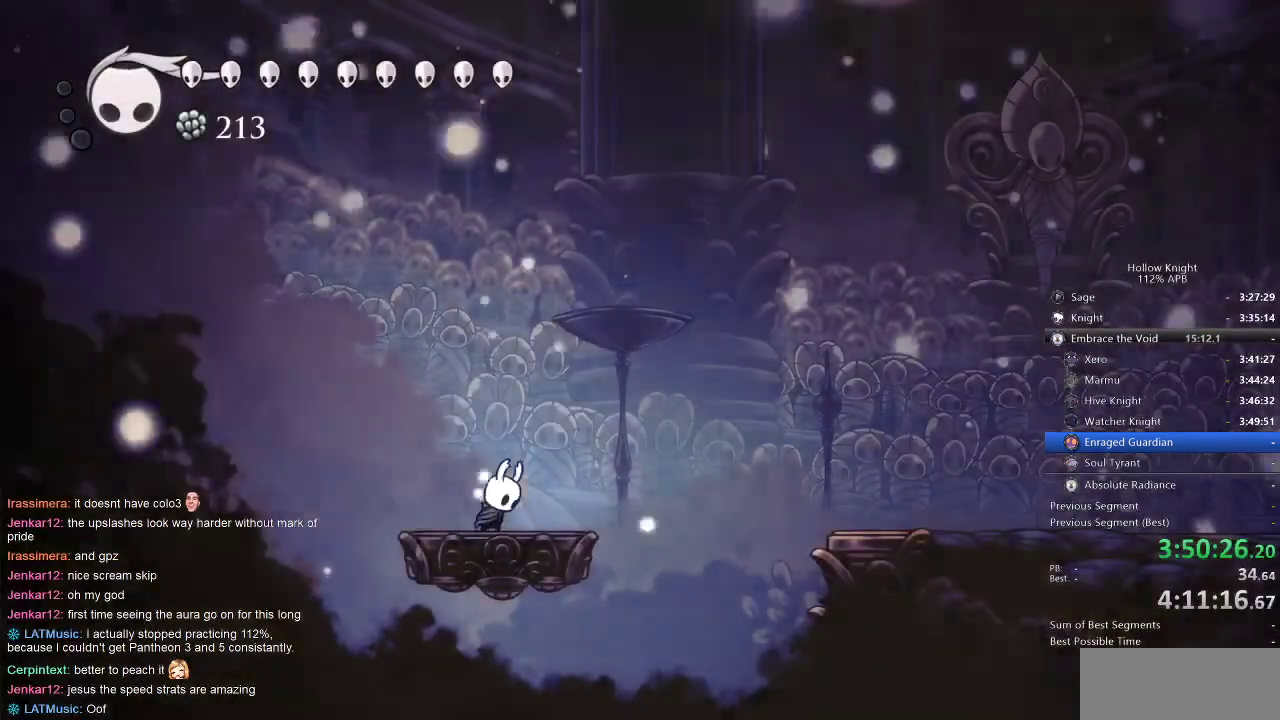
{"keys": ["jump", "right"], "events": [[350, "right", "down"], [450, "jump", "down"]]}
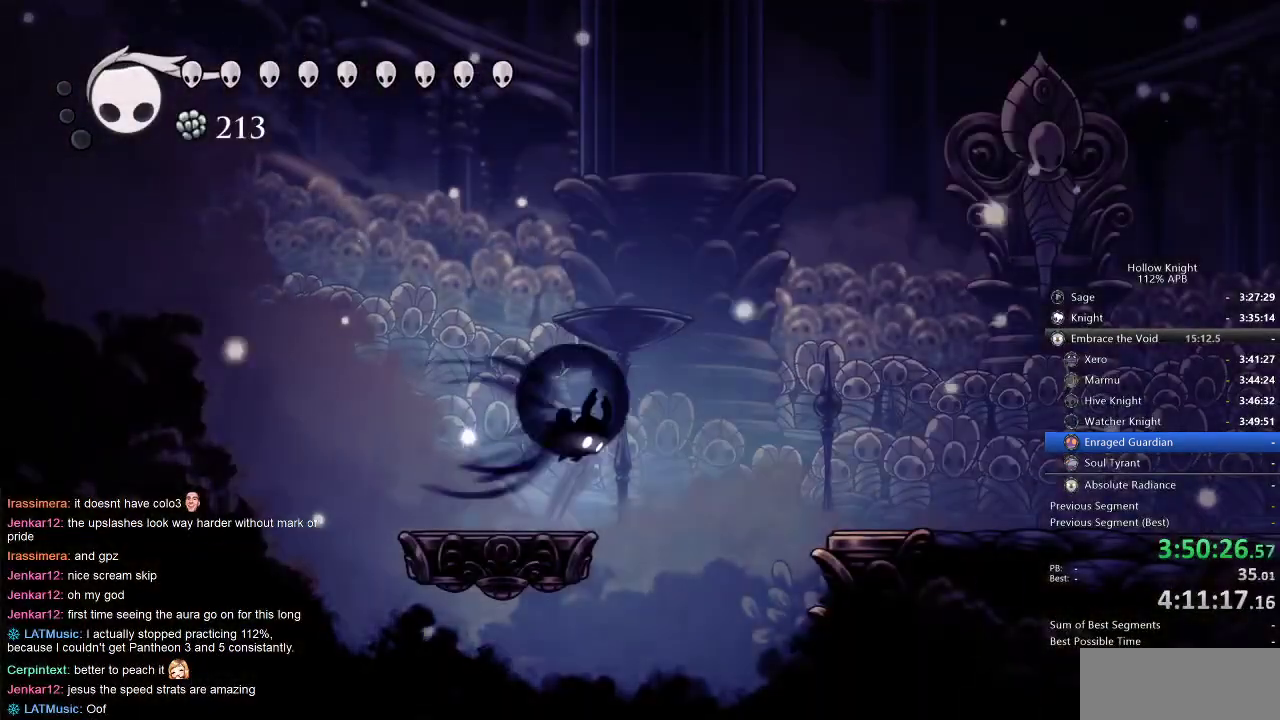
{"keys": ["right"], "events": [[50, "dash", "down"], [134, "jump", "up"], [200, "dash", "up"]]}
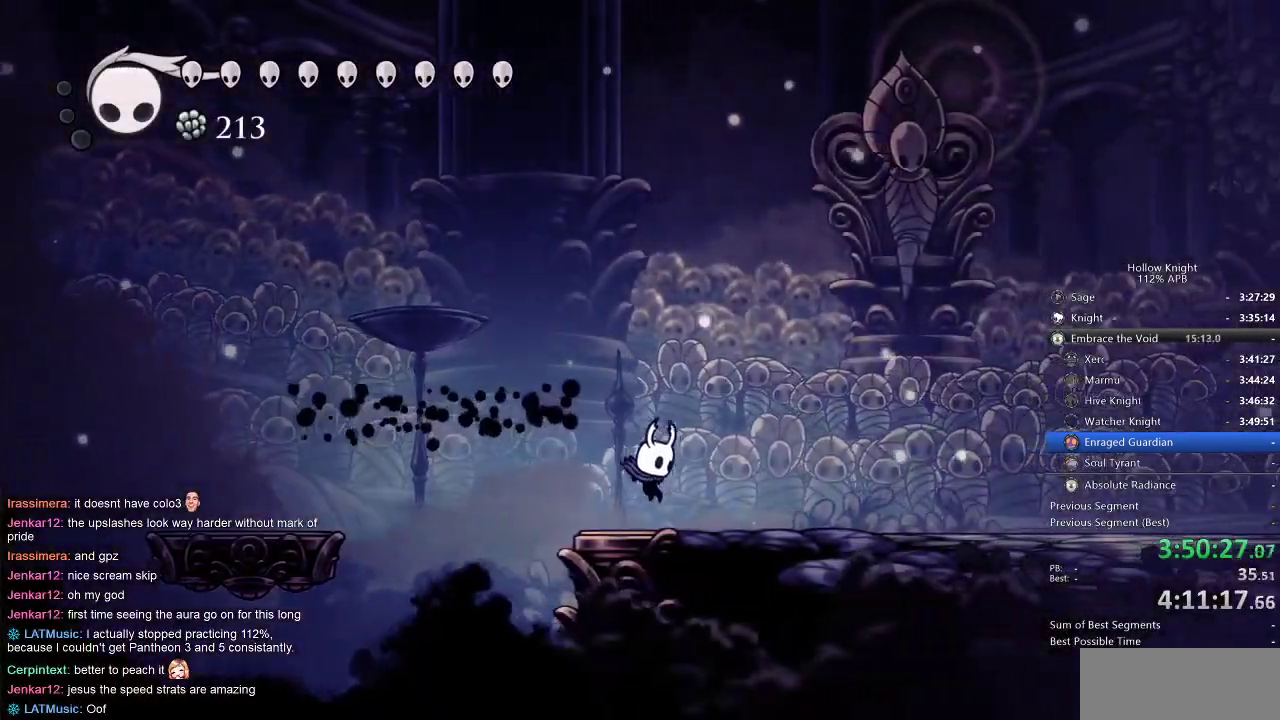
{"keys": ["right"], "events": [[167, "dash", "down"], [250, "dash", "up"]]}
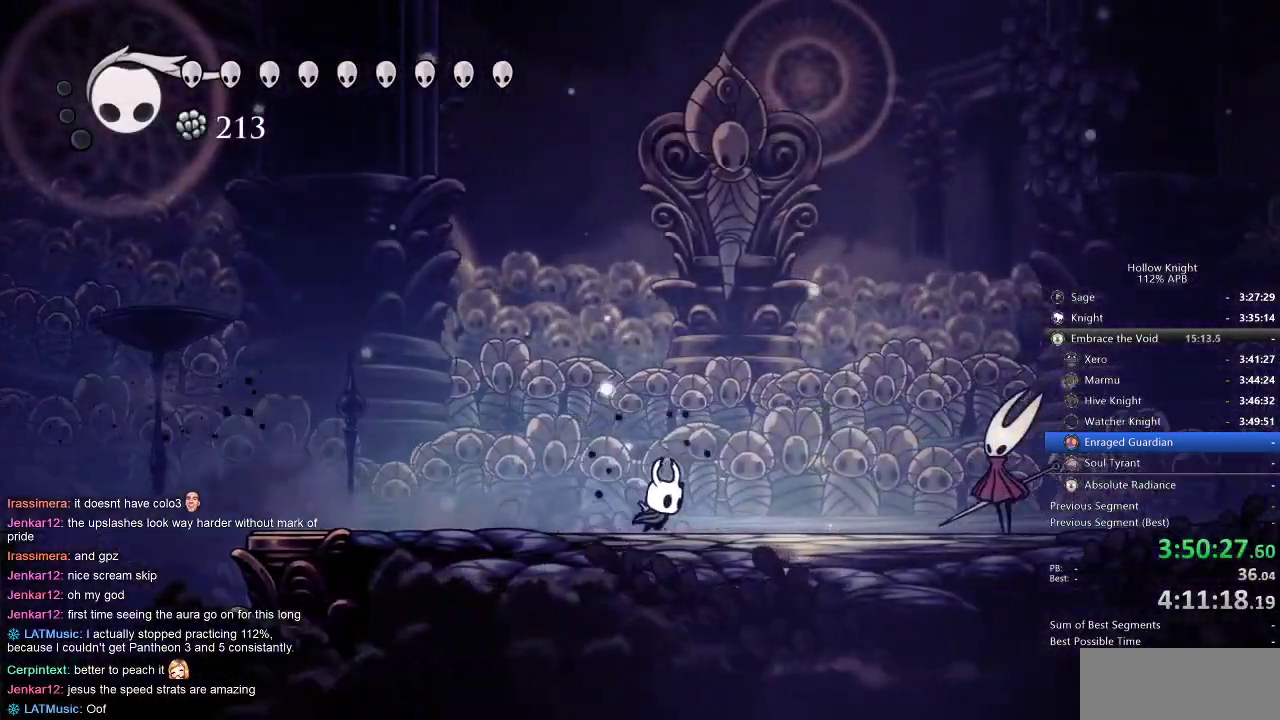
{"keys": ["right"], "events": [[317, "dash", "down"], [417, "dash", "up"]]}
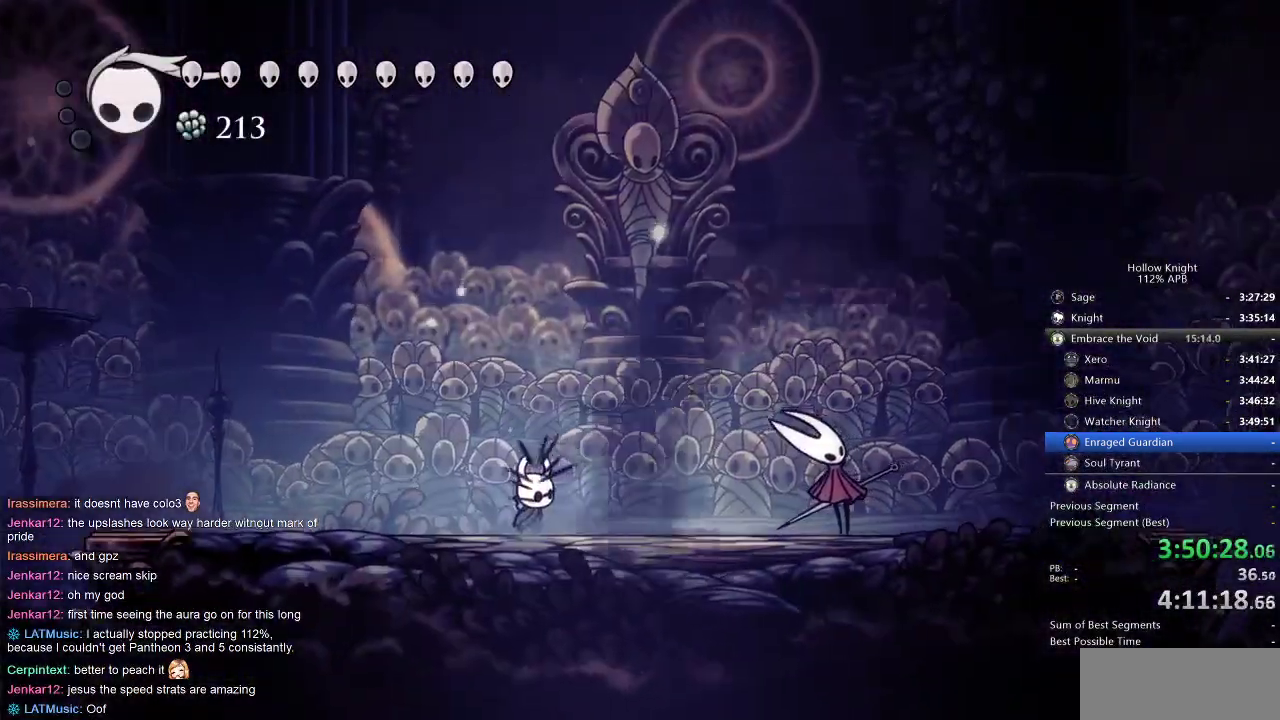
{"keys": ["right"], "events": []}
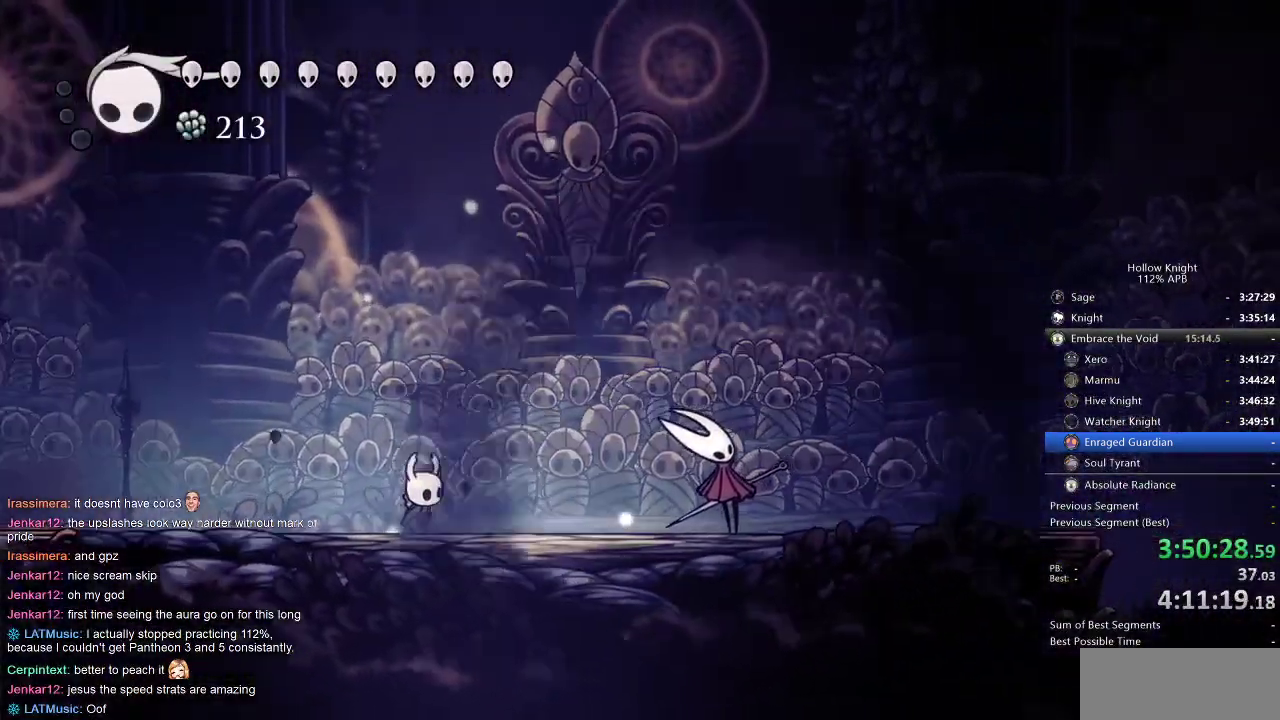
{"keys": ["right"], "events": [[200, "right", "up"], [350, "right", "down"], [467, "right", "up"], [500, "right", "down"]]}
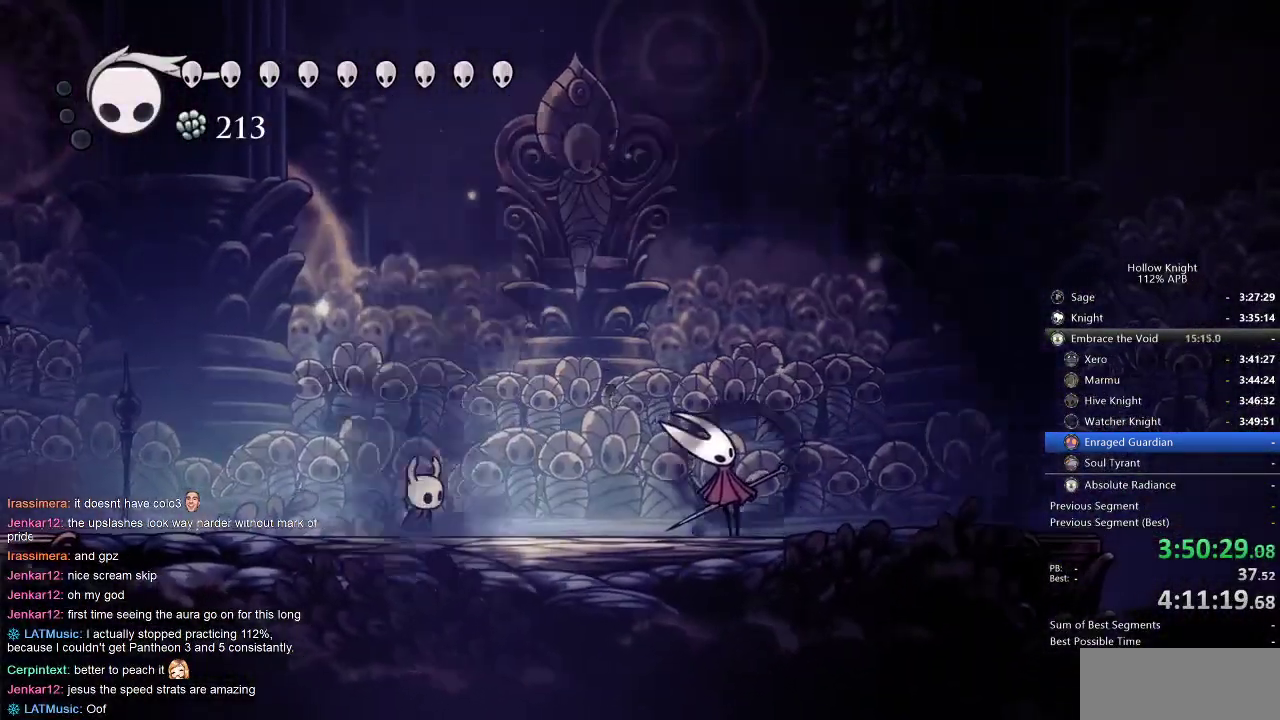
{"keys": [], "events": [[134, "right", "up"], [184, "right", "down"], [317, "right", "up"], [350, "right", "down"], [500, "right", "up"]]}
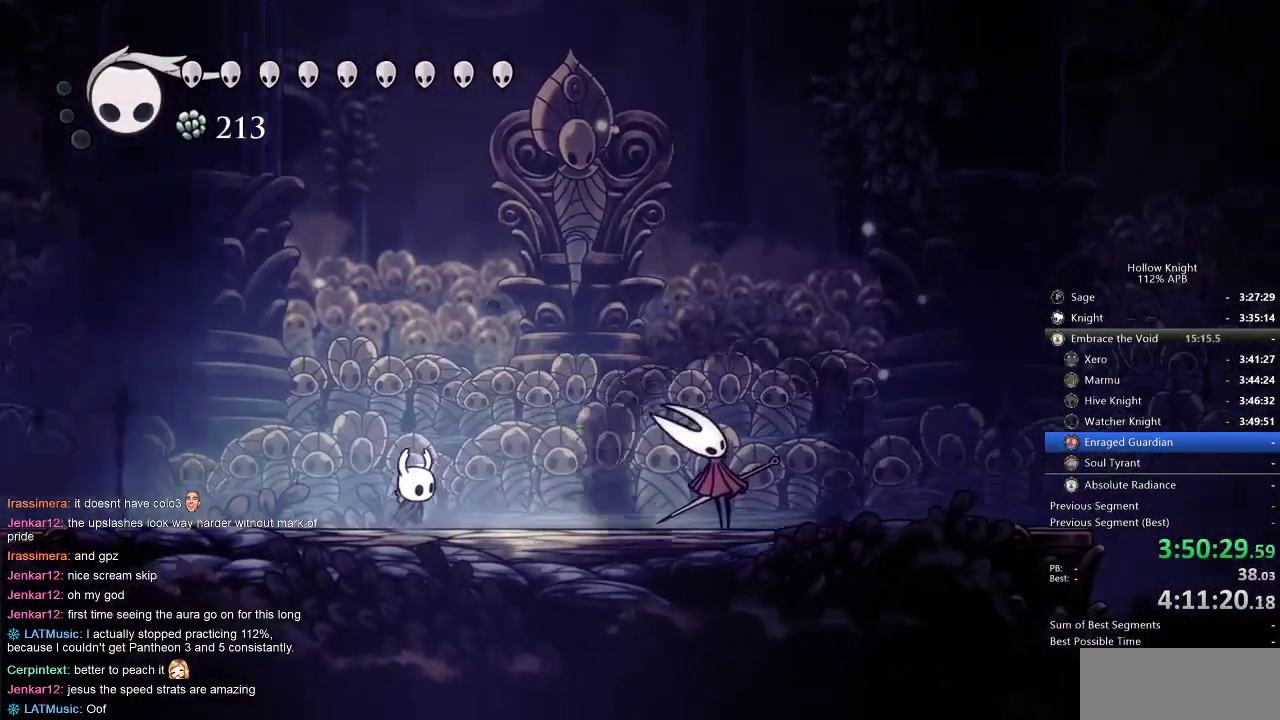
{"keys": ["right"], "events": [[100, "right", "down"], [184, "right", "up"], [284, "right", "down"], [384, "right", "up"], [484, "right", "down"]]}